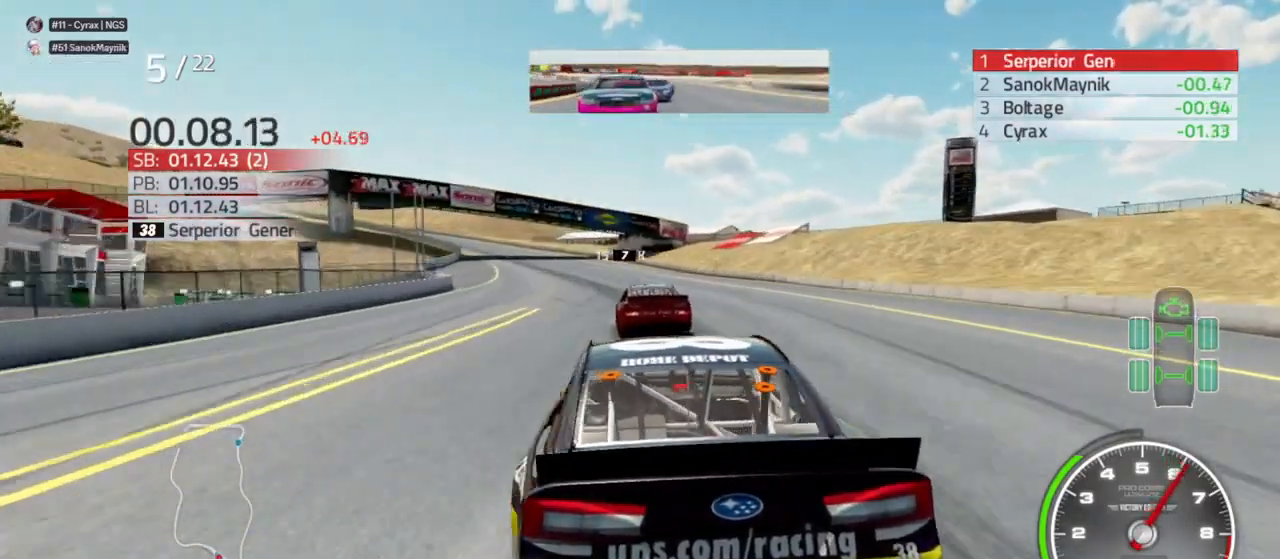
Gameplay with a controller (Xbox layout); each line is a JSON object with the inputs held at the frame after it. "events" lists button and stick changes between this image and that frame as [ms after this image, input, new state], when the widget could be followed in between.
{"buttons": ["R2"], "left_stick": "center", "right_stick": "center", "events": [[133, "left_stick", "left"], [300, "left_stick", "center"], [500, "R2", "down"]]}
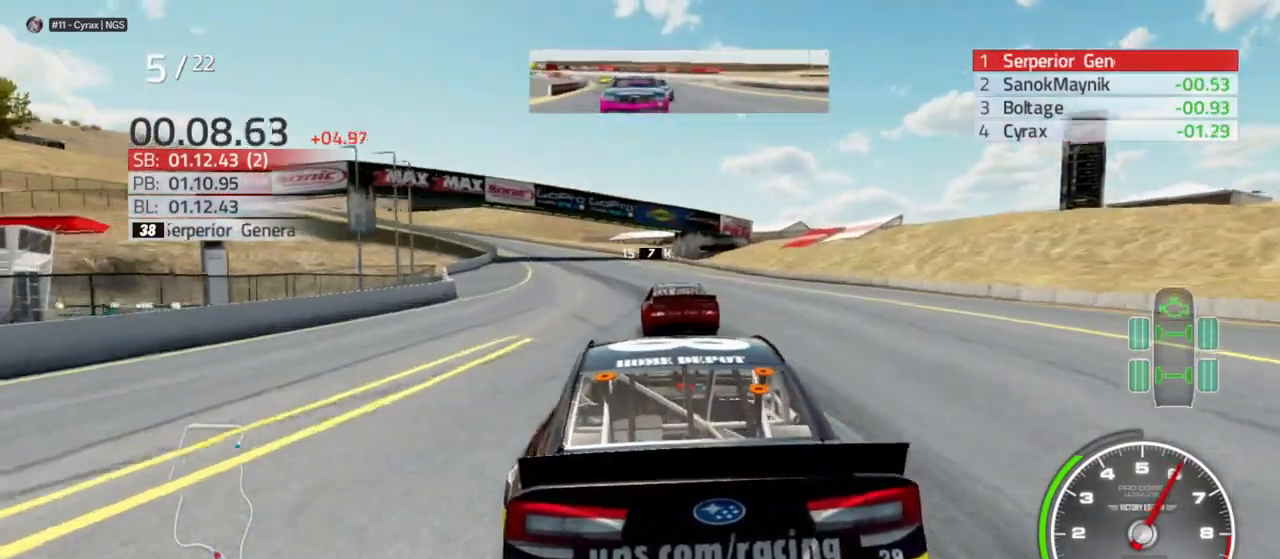
{"buttons": [], "left_stick": "left", "right_stick": "center", "events": [[67, "left_stick", "left"], [167, "R2", "up"], [233, "left_stick", "center"], [367, "R2", "down"], [467, "left_stick", "left"], [500, "R2", "up"]]}
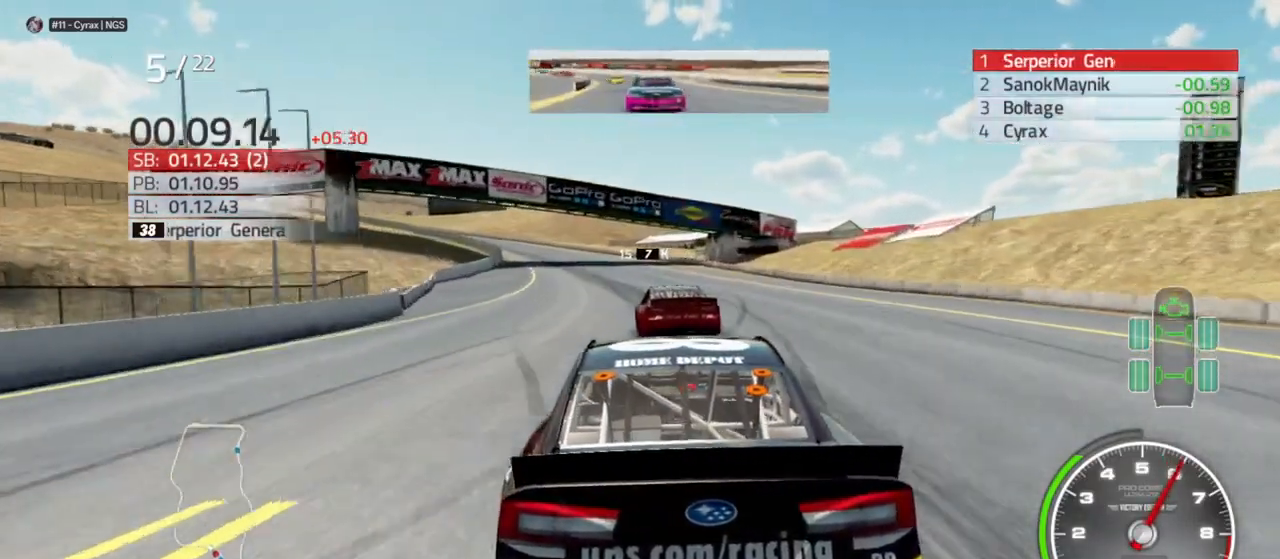
{"buttons": [], "left_stick": "center", "right_stick": "center", "events": [[167, "left_stick", "center"], [233, "R2", "down"], [267, "left_stick", "left"], [433, "R2", "up"], [467, "left_stick", "center"]]}
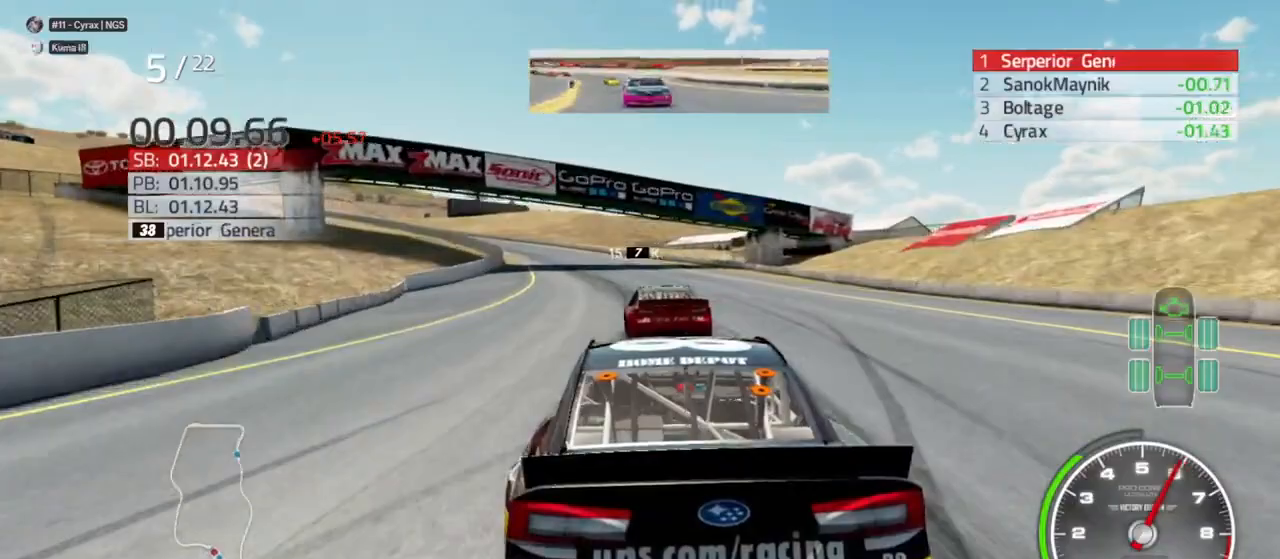
{"buttons": [], "left_stick": "center", "right_stick": "center", "events": [[167, "left_stick", "left"], [333, "R2", "down"], [367, "left_stick", "center"], [400, "R2", "up"]]}
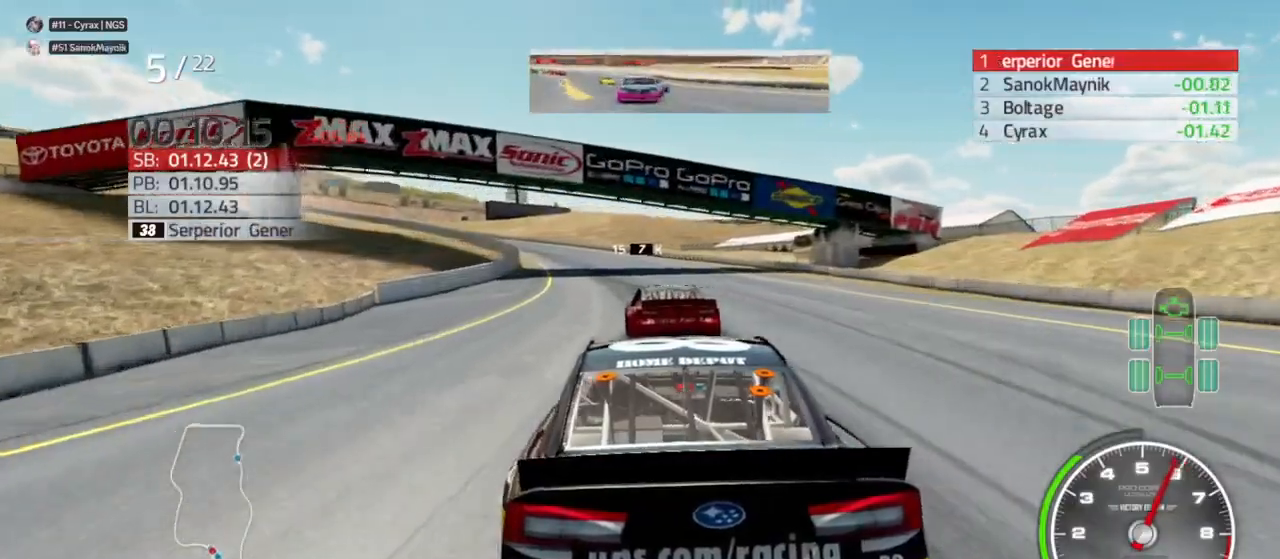
{"buttons": [], "left_stick": "center", "right_stick": "center", "events": [[200, "left_stick", "left"], [400, "left_stick", "center"]]}
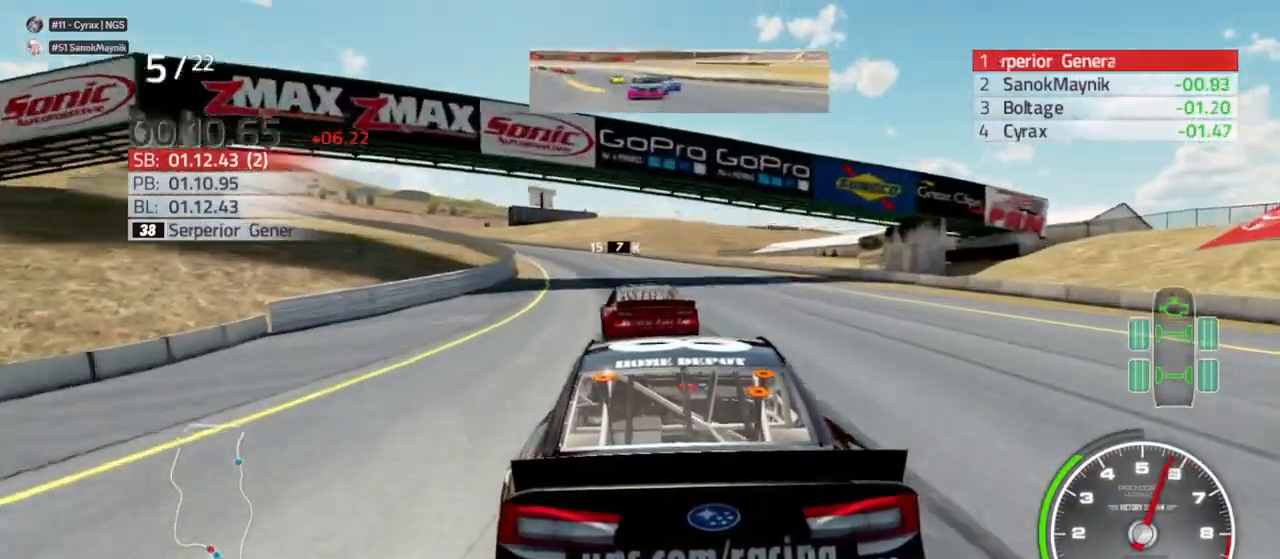
{"buttons": [], "left_stick": "left", "right_stick": "center", "events": [[33, "left_stick", "left"], [267, "left_stick", "center"], [367, "left_stick", "left"]]}
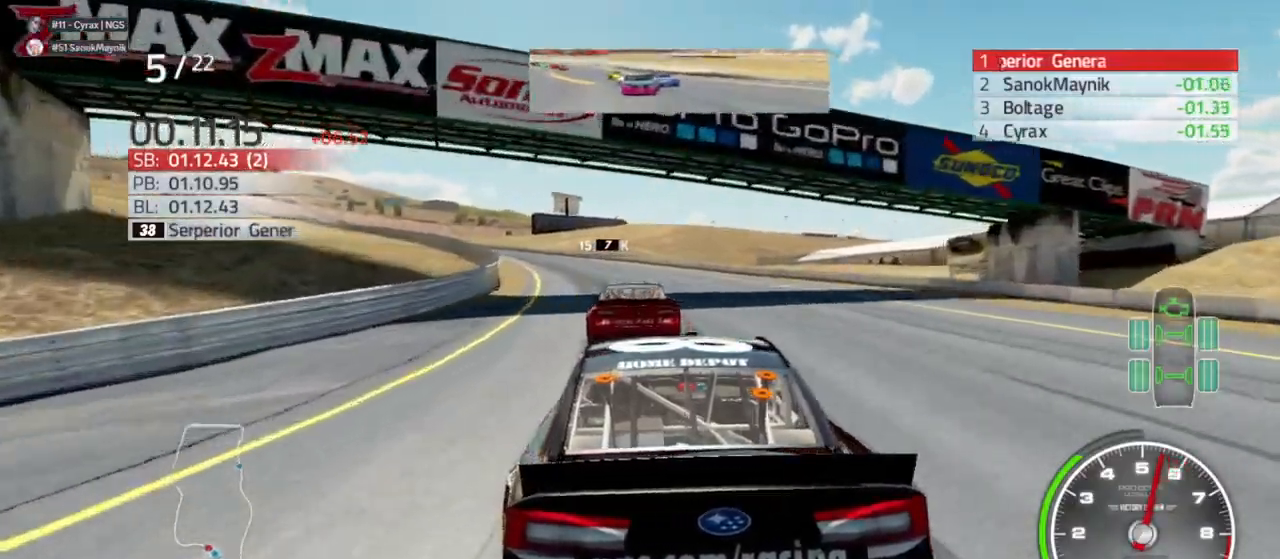
{"buttons": ["X"], "left_stick": "left", "right_stick": "center", "events": [[167, "left_stick", "center"], [200, "R2", "down"], [333, "R2", "up"], [333, "left_stick", "left"], [467, "X", "down"]]}
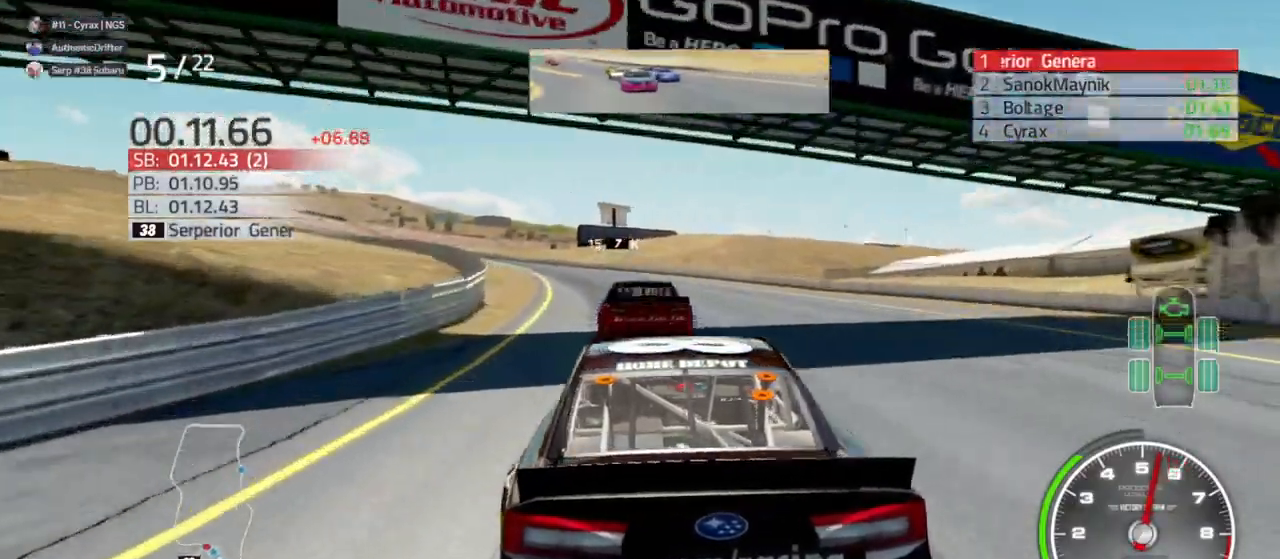
{"buttons": ["X", "R2"], "left_stick": "left", "right_stick": "center", "events": [[200, "R2", "down"], [267, "R2", "up"], [367, "left_stick", "center"], [400, "R2", "down"], [467, "left_stick", "left"]]}
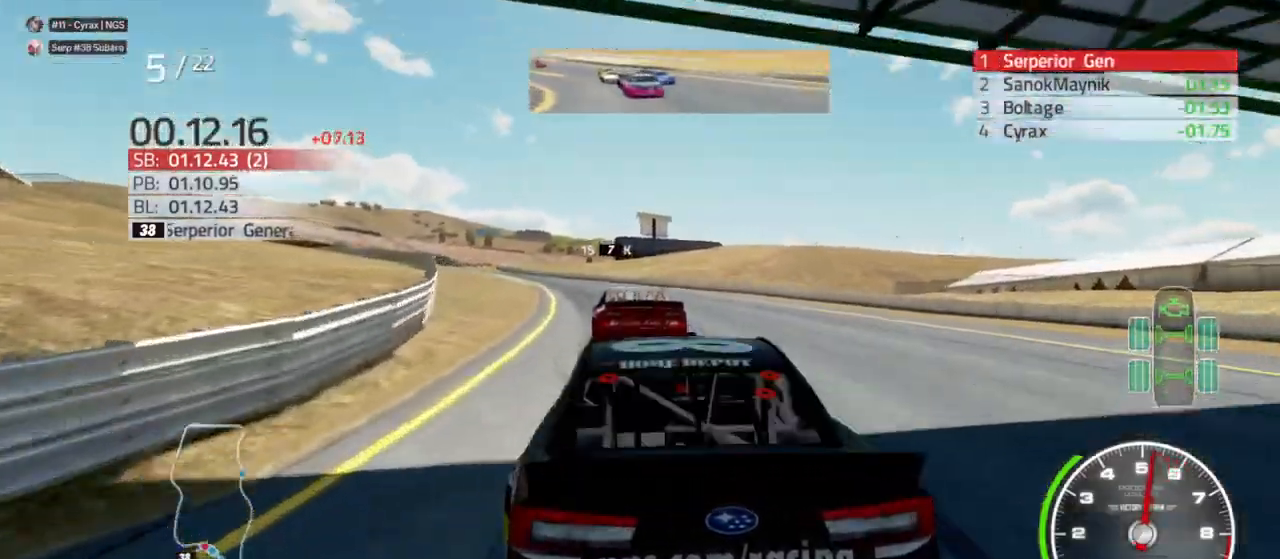
{"buttons": ["X", "R2"], "left_stick": "center", "right_stick": "center", "events": [[67, "R2", "up"], [167, "left_stick", "center"], [200, "R2", "down"], [267, "left_stick", "left"], [367, "R2", "up"], [500, "R2", "down"], [500, "left_stick", "center"]]}
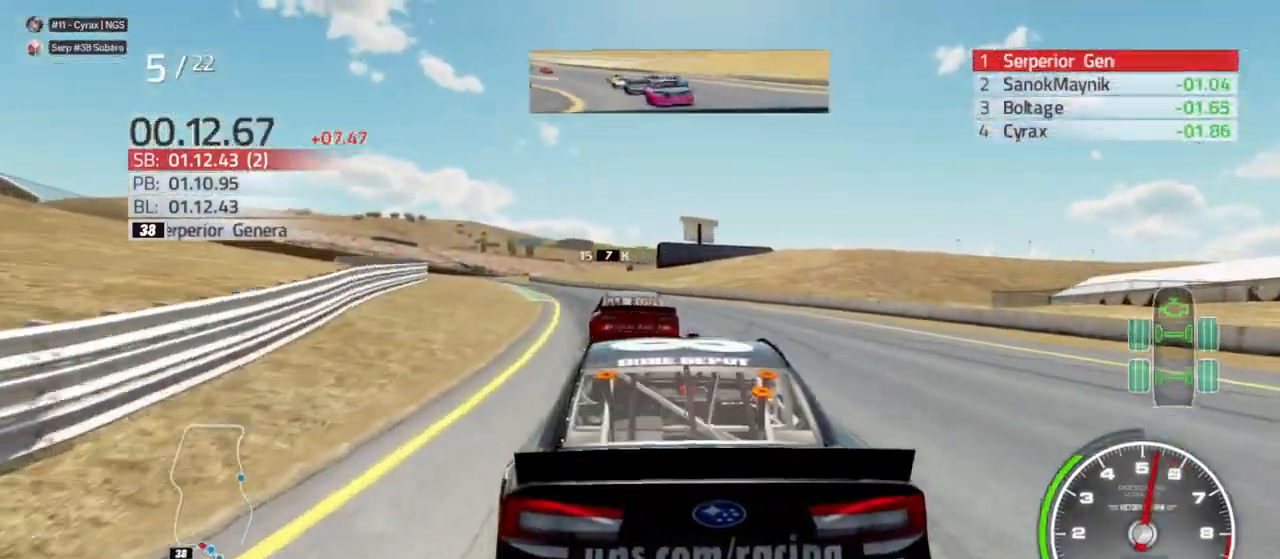
{"buttons": ["X"], "left_stick": "left", "right_stick": "center", "events": [[100, "left_stick", "left"], [133, "R2", "up"], [267, "R2", "down"], [300, "left_stick", "center"], [367, "R2", "up"], [367, "left_stick", "left"]]}
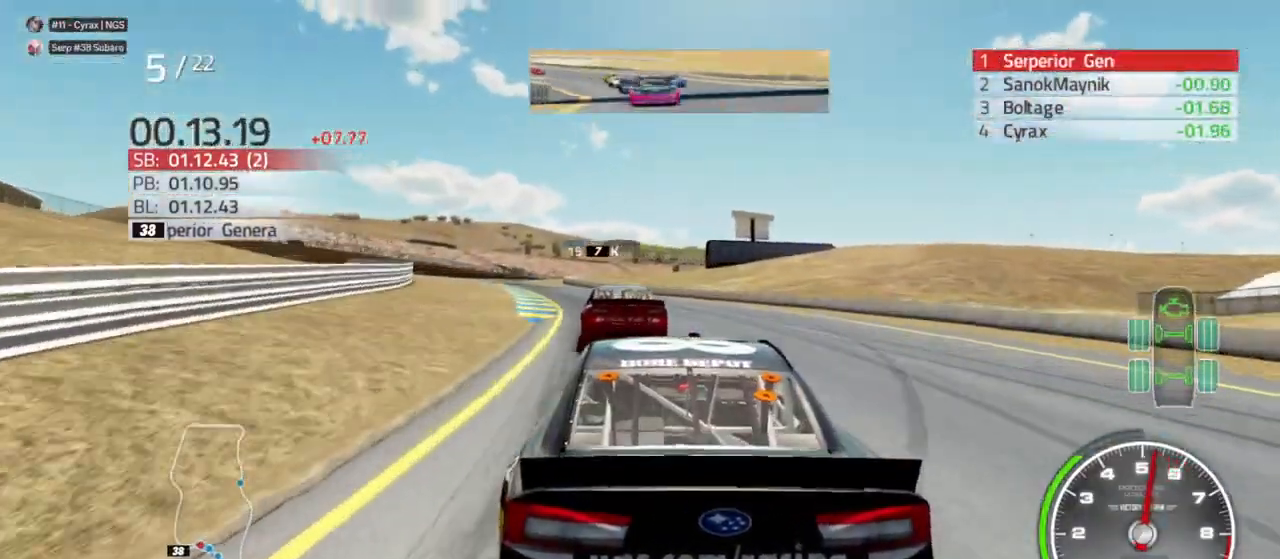
{"buttons": ["X"], "left_stick": "center", "right_stick": "center", "events": [[33, "R2", "down"], [67, "left_stick", "center"], [133, "R2", "up"], [200, "left_stick", "left"], [300, "R2", "down"], [367, "R2", "up"], [433, "left_stick", "center"]]}
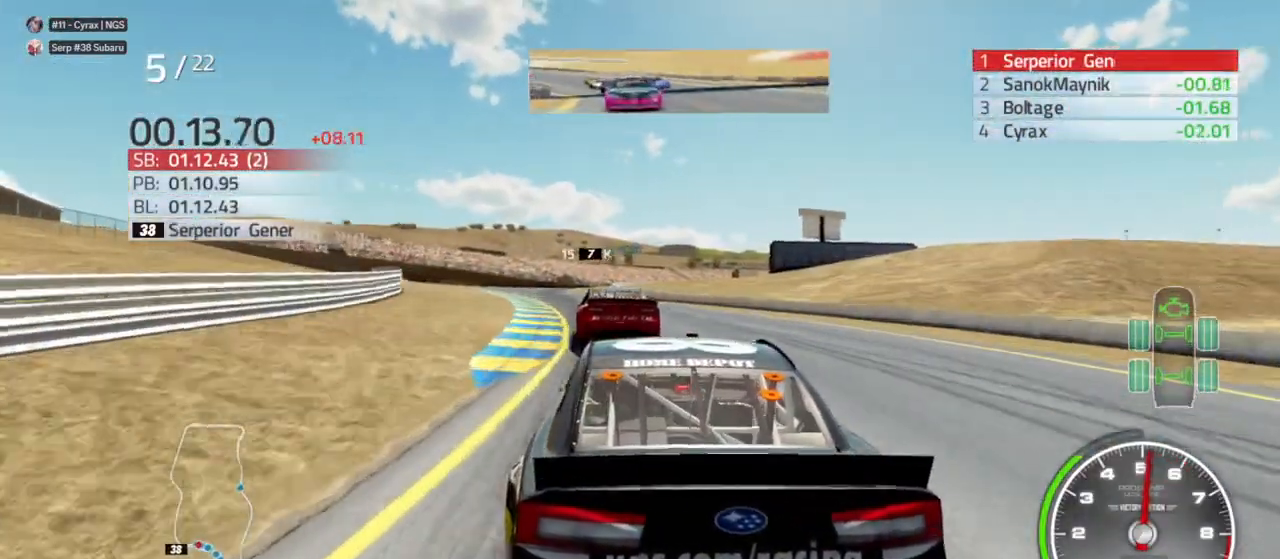
{"buttons": ["X", "R2"], "left_stick": "left", "right_stick": "center", "events": [[33, "R2", "down"], [33, "left_stick", "left"], [133, "R2", "up"], [233, "R2", "down"], [233, "left_stick", "center"], [400, "R2", "up"], [433, "left_stick", "left"], [500, "R2", "down"]]}
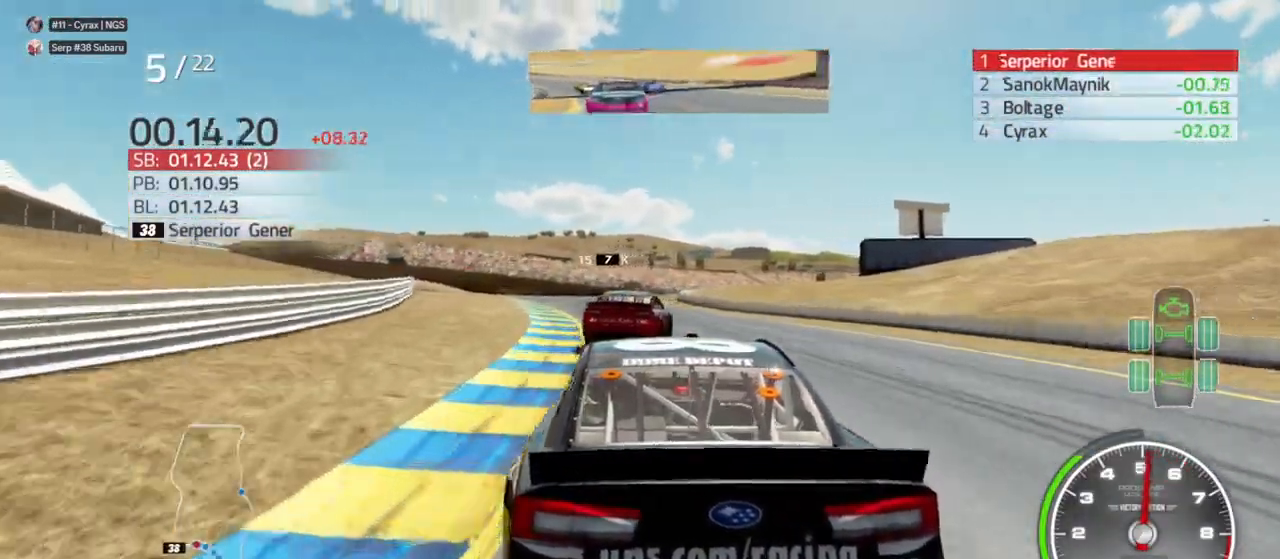
{"buttons": ["X", "L1", "R2"], "left_stick": "center", "right_stick": "center", "events": [[133, "R2", "up"], [133, "left_stick", "center"], [267, "left_stick", "left"], [400, "L1", "down"], [433, "left_stick", "center"], [500, "R2", "down"]]}
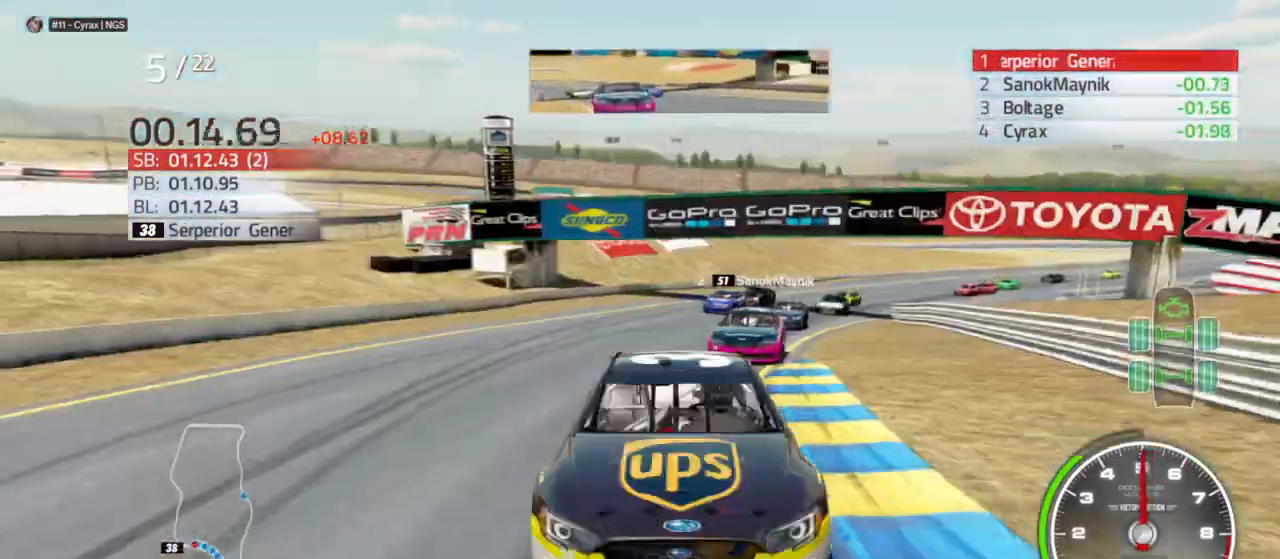
{"buttons": ["L1"], "left_stick": "left", "right_stick": "center", "events": [[100, "R2", "up"], [267, "R2", "down"], [333, "X", "up"], [367, "R2", "up"], [367, "left_stick", "left"]]}
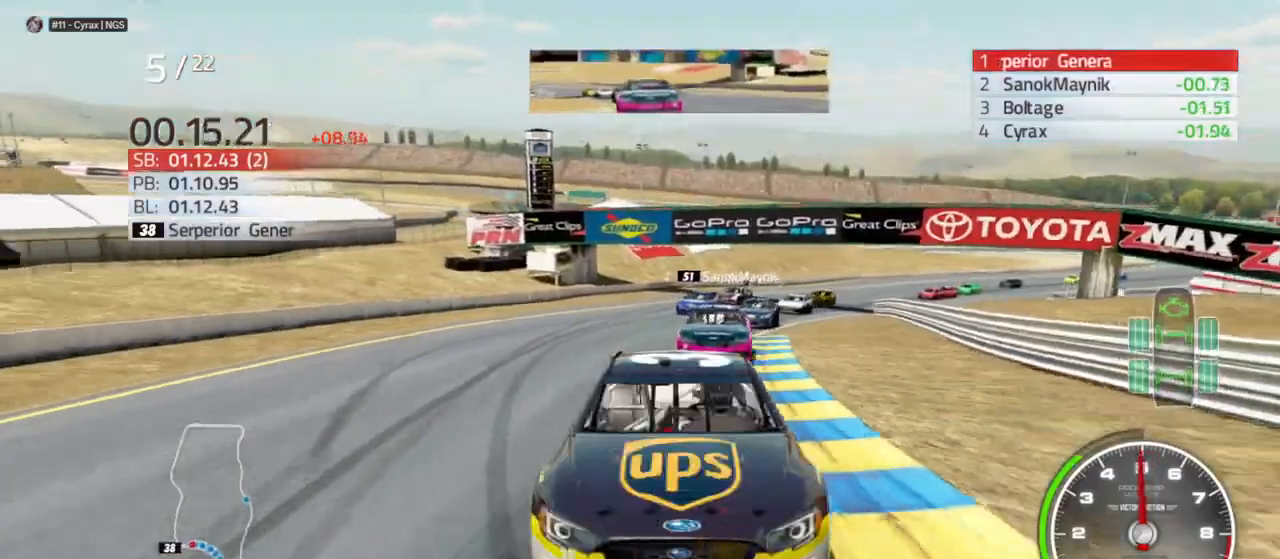
{"buttons": [], "left_stick": "center", "right_stick": "center", "events": [[33, "R2", "down"], [67, "left_stick", "center"], [100, "L1", "up"], [167, "R2", "up"], [333, "R2", "down"], [433, "R2", "up"]]}
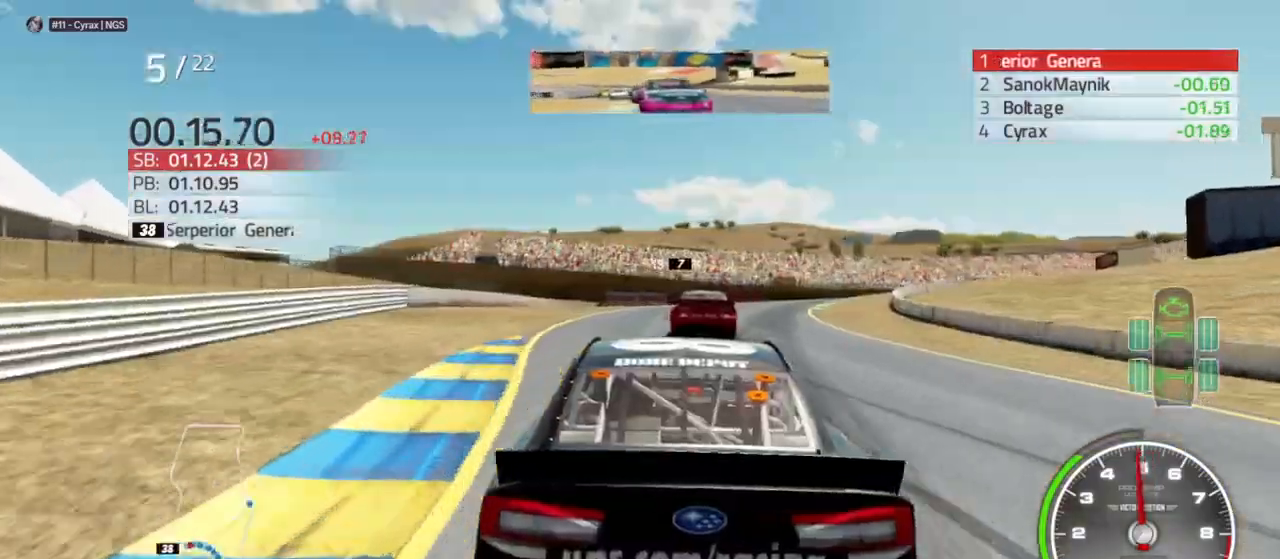
{"buttons": ["R2"], "left_stick": "right", "right_stick": "center", "events": [[67, "R2", "down"], [133, "left_stick", "right"], [233, "R2", "up"], [267, "left_stick", "center"], [400, "R2", "down"], [467, "left_stick", "right"]]}
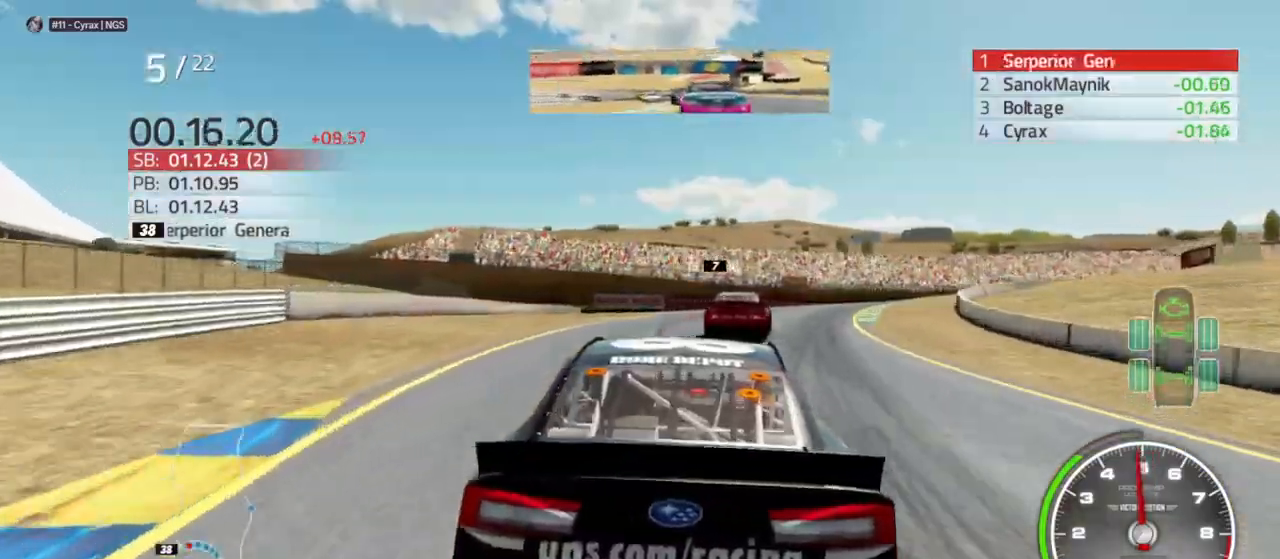
{"buttons": ["L1"], "left_stick": "center", "right_stick": "center", "events": [[33, "R2", "up"], [67, "left_stick", "center"], [233, "L1", "down"], [267, "left_stick", "right"], [400, "R2", "down"], [500, "R2", "up"], [500, "left_stick", "center"]]}
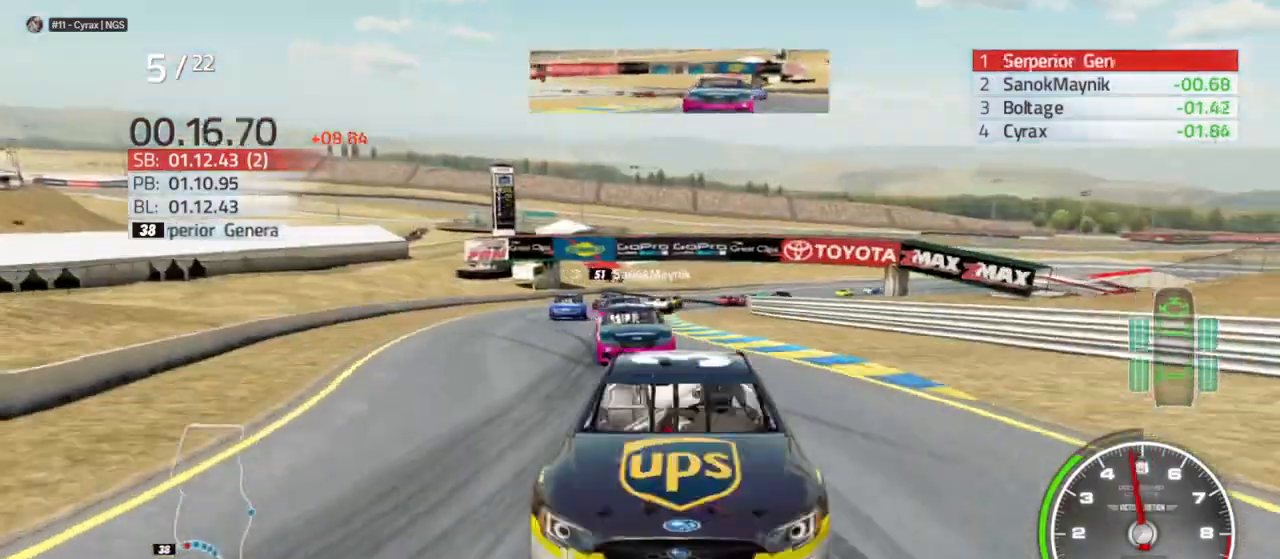
{"buttons": ["L1", "R2"], "left_stick": "right", "right_stick": "center", "events": [[167, "R2", "down"], [167, "left_stick", "right"], [300, "R2", "up"], [467, "R2", "down"]]}
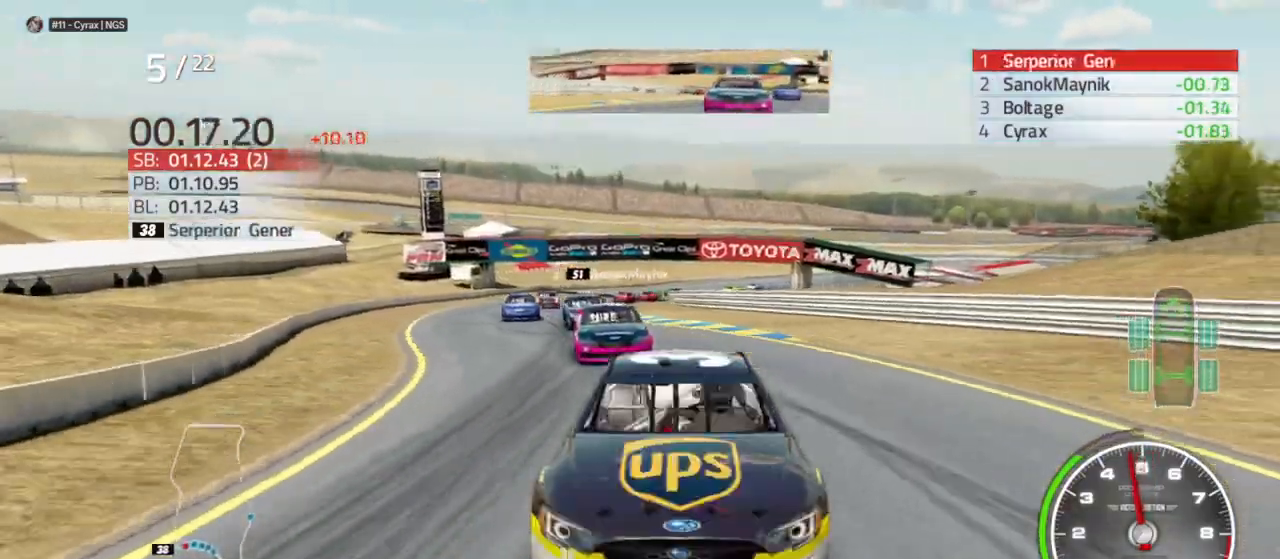
{"buttons": ["R2"], "left_stick": "right", "right_stick": "center", "events": [[67, "R2", "up"], [100, "L1", "up"], [167, "R2", "down"], [333, "R2", "up"], [433, "R2", "down"]]}
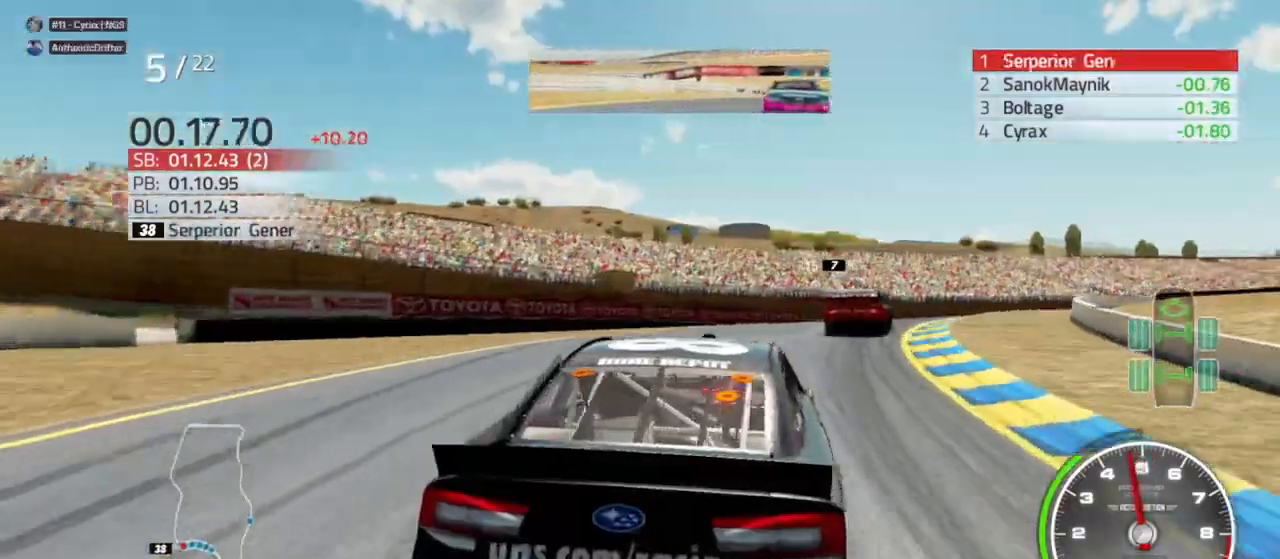
{"buttons": ["R2"], "left_stick": "center", "right_stick": "center", "events": [[100, "R2", "up"], [100, "left_stick", "center"], [200, "R2", "down"], [233, "left_stick", "right"], [400, "R2", "up"], [467, "left_stick", "center"], [500, "R2", "down"]]}
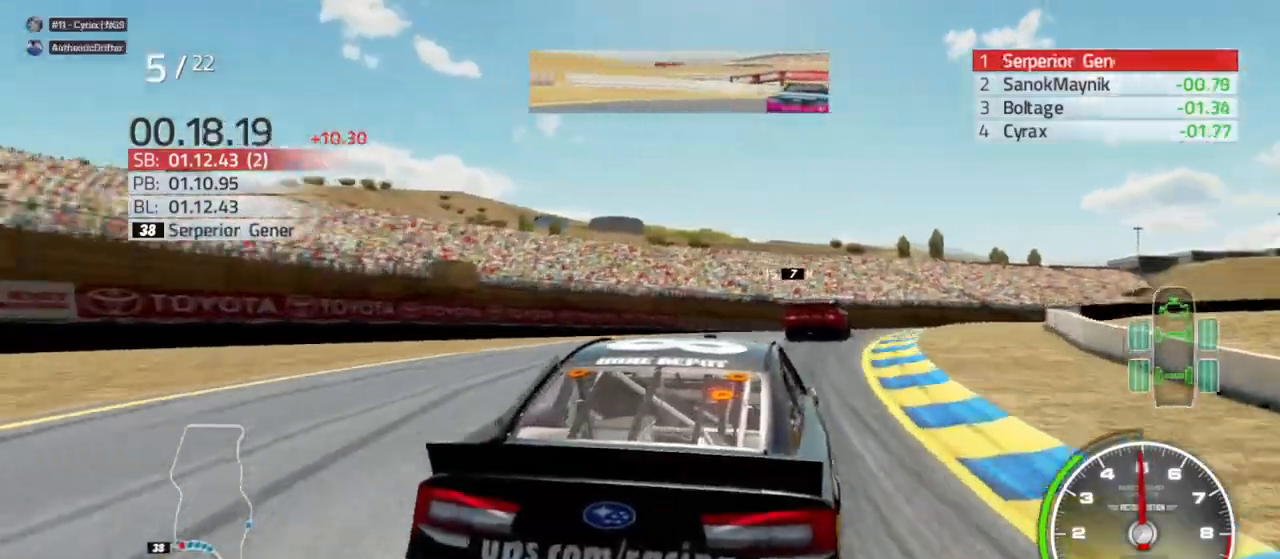
{"buttons": [], "left_stick": "center", "right_stick": "center", "events": [[100, "left_stick", "right"], [133, "R2", "up"], [300, "R2", "down"], [467, "R2", "up"], [467, "left_stick", "center"]]}
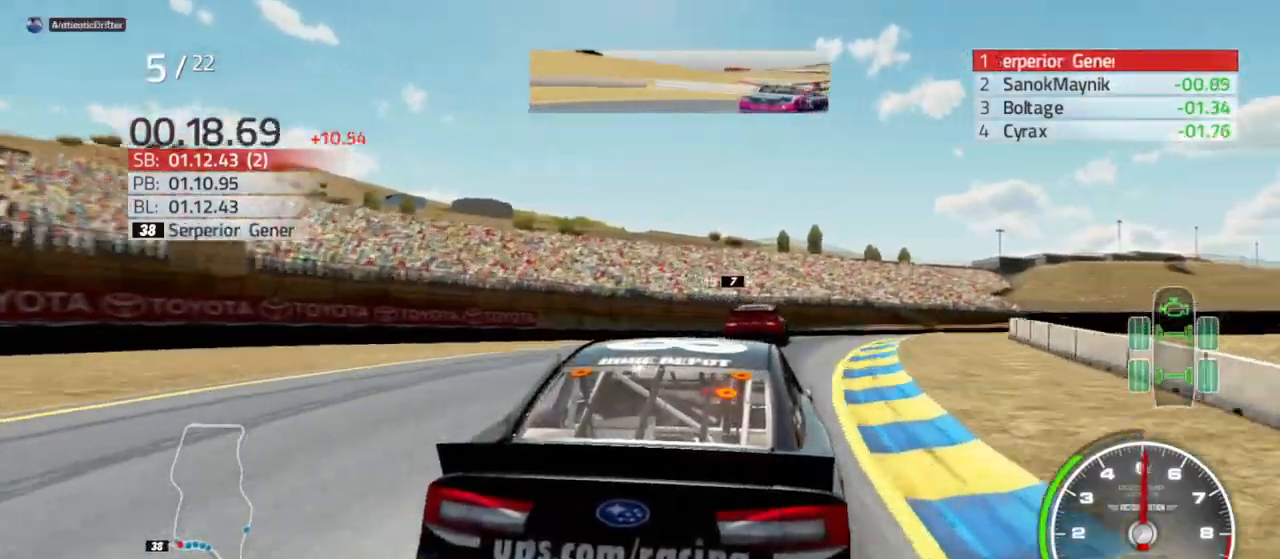
{"buttons": ["R2"], "left_stick": "right", "right_stick": "center", "events": [[67, "R2", "down"], [67, "left_stick", "right"], [233, "R2", "up"], [267, "left_stick", "center"], [367, "R2", "down"], [433, "left_stick", "right"]]}
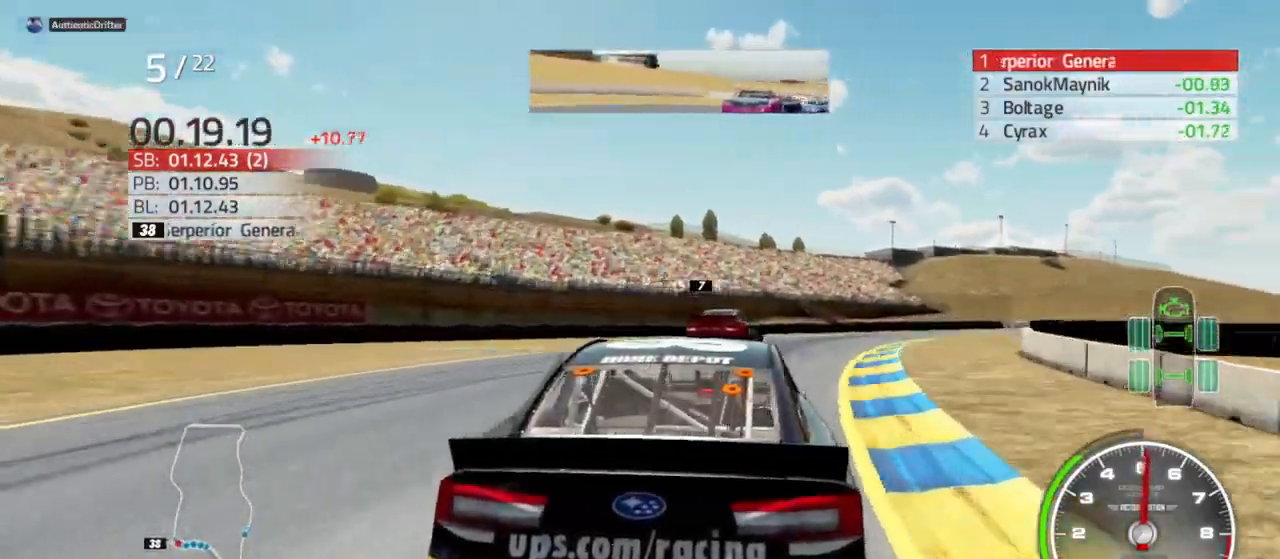
{"buttons": ["R2"], "left_stick": "right", "right_stick": "center", "events": [[33, "R2", "up"], [100, "left_stick", "center"], [167, "left_stick", "right"], [233, "R2", "down"], [333, "left_stick", "center"], [367, "R2", "up"], [433, "left_stick", "right"], [500, "R2", "down"]]}
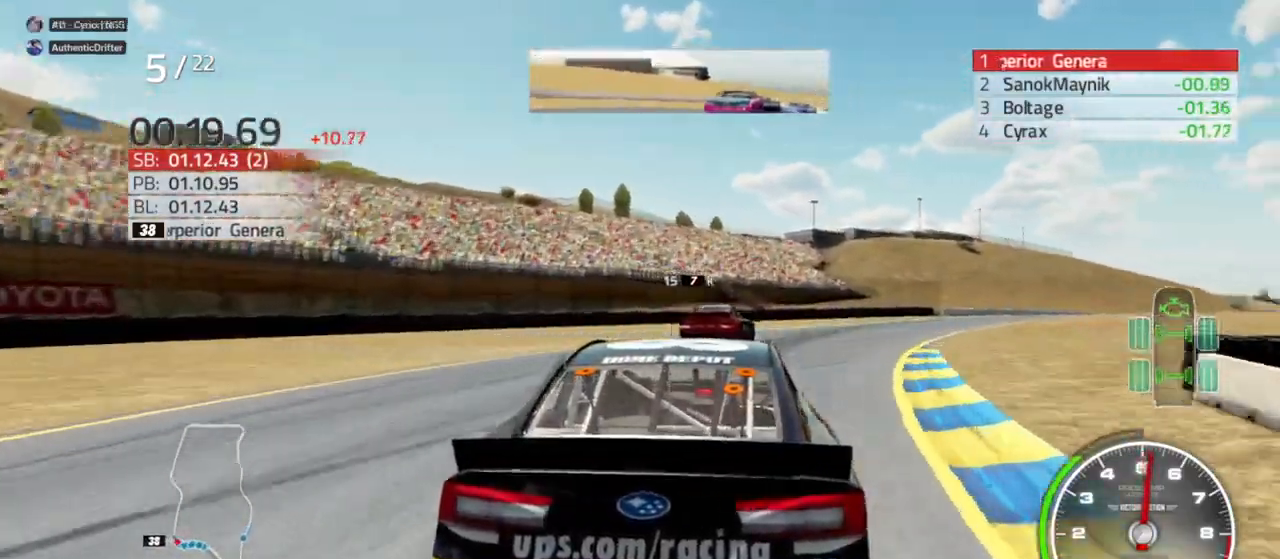
{"buttons": [], "left_stick": "center", "right_stick": "center", "events": [[167, "R2", "up"], [167, "left_stick", "center"], [300, "R2", "down"], [300, "left_stick", "right"], [467, "R2", "up"], [500, "left_stick", "center"]]}
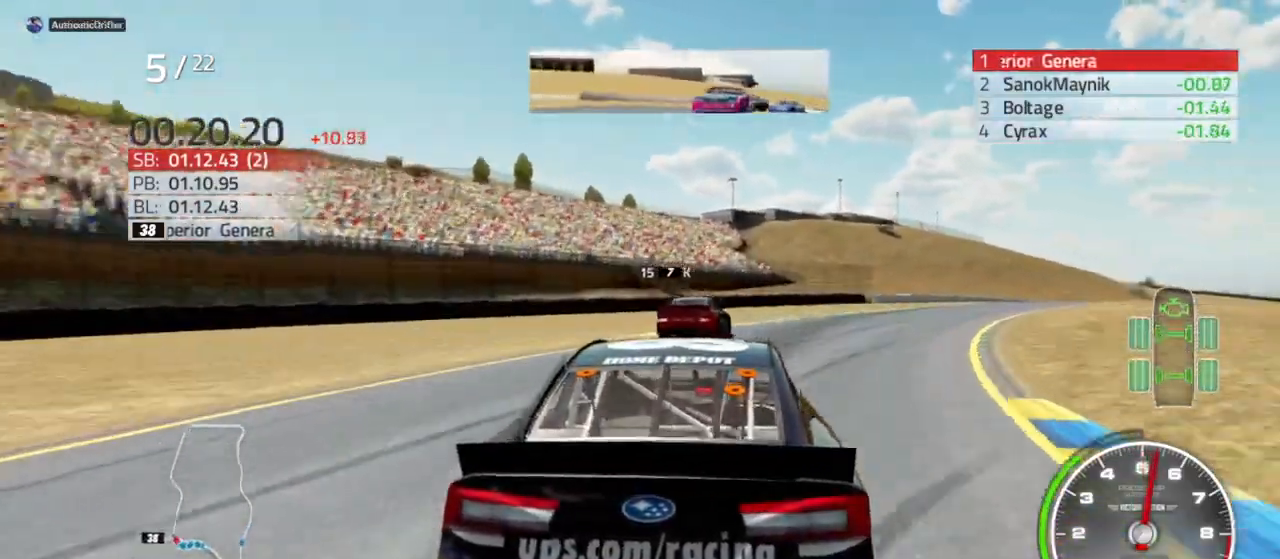
{"buttons": ["R2"], "left_stick": "right", "right_stick": "center", "events": [[133, "R2", "down"], [133, "left_stick", "right"], [267, "R2", "up"], [467, "R2", "down"]]}
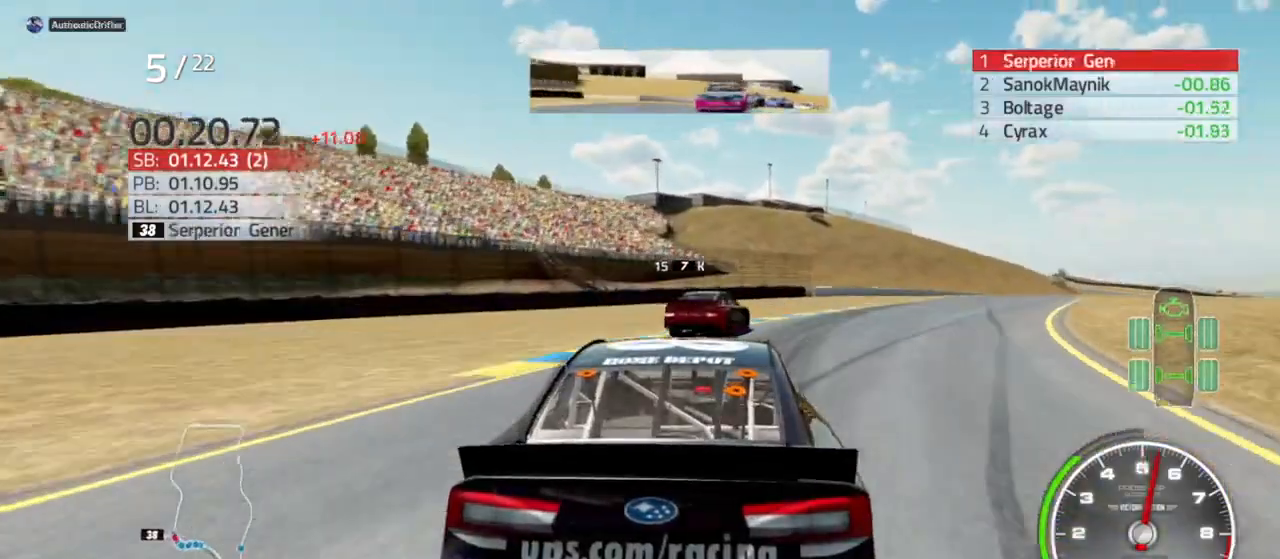
{"buttons": [], "left_stick": "right", "right_stick": "center", "events": [[133, "R2", "up"], [133, "left_stick", "center"], [200, "left_stick", "right"], [267, "R2", "down"], [400, "R2", "up"]]}
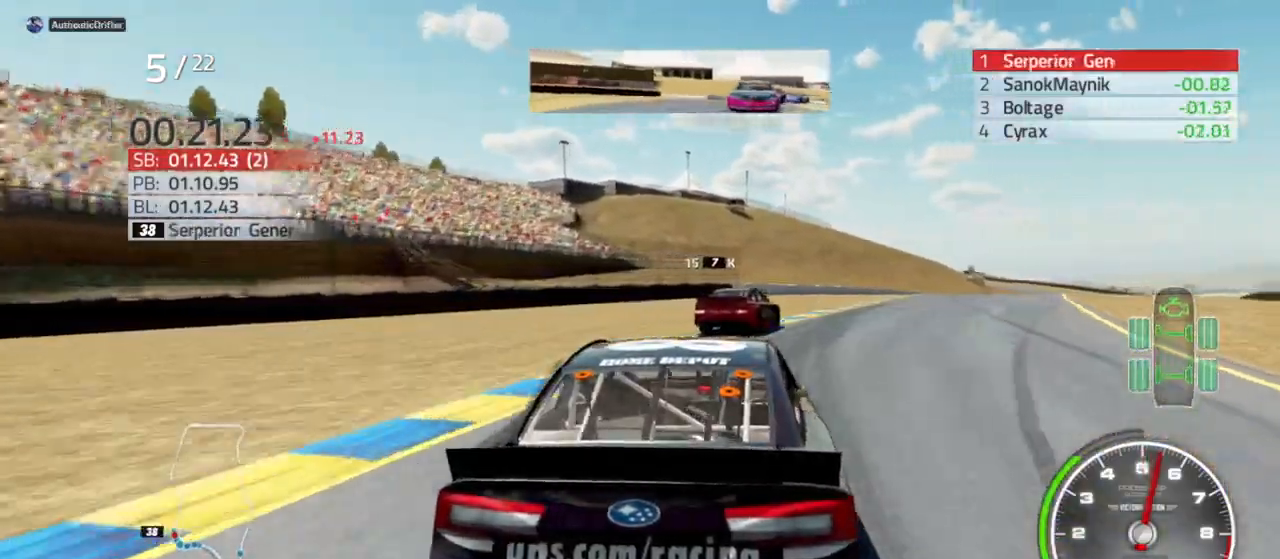
{"buttons": [], "left_stick": "right", "right_stick": "center", "events": [[67, "R2", "down"], [167, "R2", "up"], [200, "left_stick", "center"], [333, "left_stick", "right"], [367, "R2", "down"], [500, "R2", "up"]]}
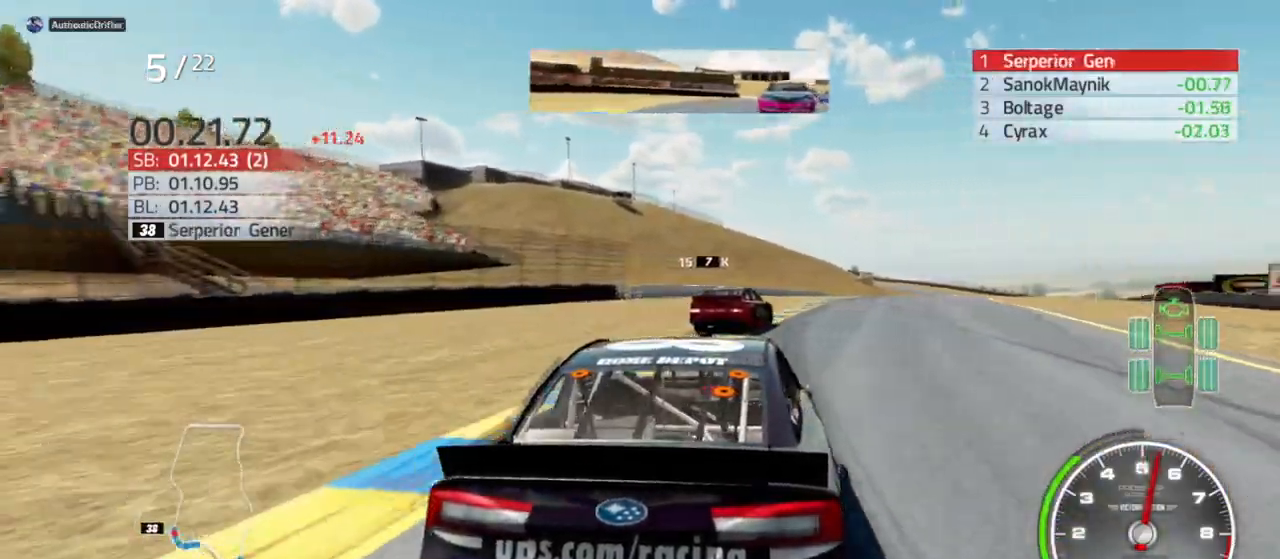
{"buttons": [], "left_stick": "right", "right_stick": "center", "events": [[33, "left_stick", "center"], [133, "left_stick", "right"], [200, "R2", "down"], [300, "R2", "up"], [333, "left_stick", "center"], [433, "left_stick", "right"]]}
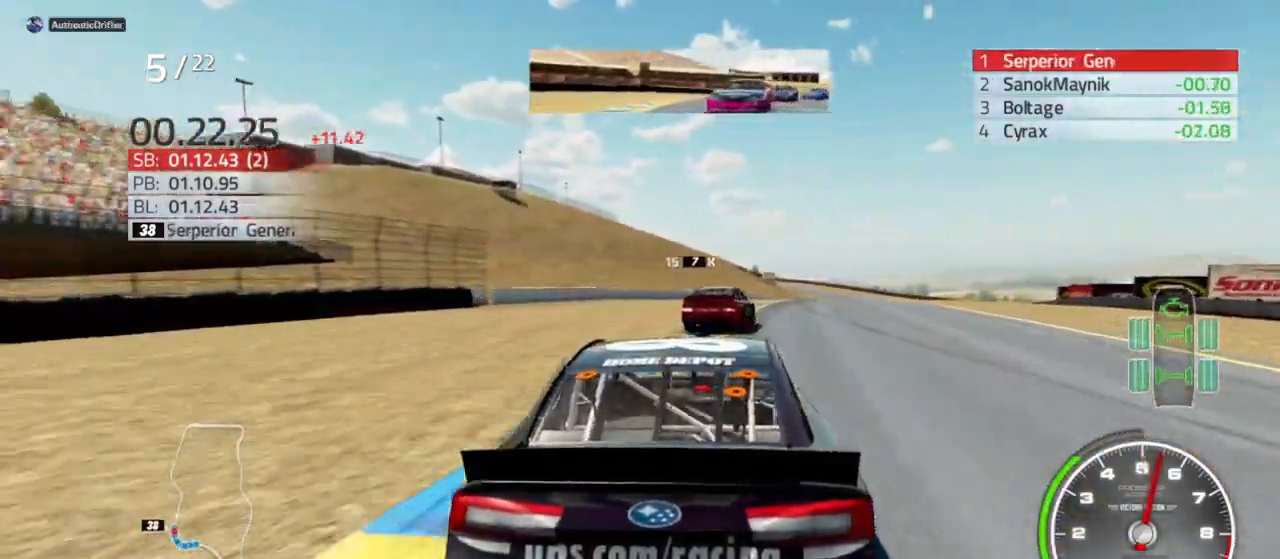
{"buttons": [], "left_stick": "center", "right_stick": "center", "events": [[33, "R2", "down"], [133, "R2", "up"], [133, "left_stick", "center"], [300, "R2", "down"], [333, "left_stick", "right"], [433, "R2", "up"], [500, "left_stick", "center"]]}
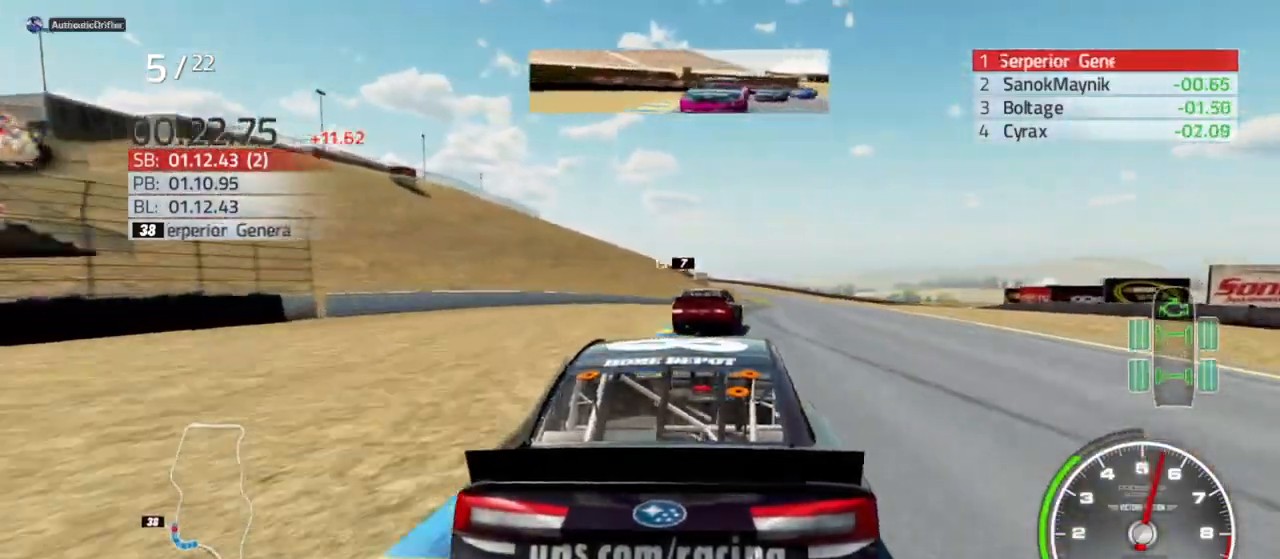
{"buttons": [], "left_stick": "right", "right_stick": "center", "events": [[100, "R2", "down"], [200, "R2", "up"], [433, "left_stick", "right"]]}